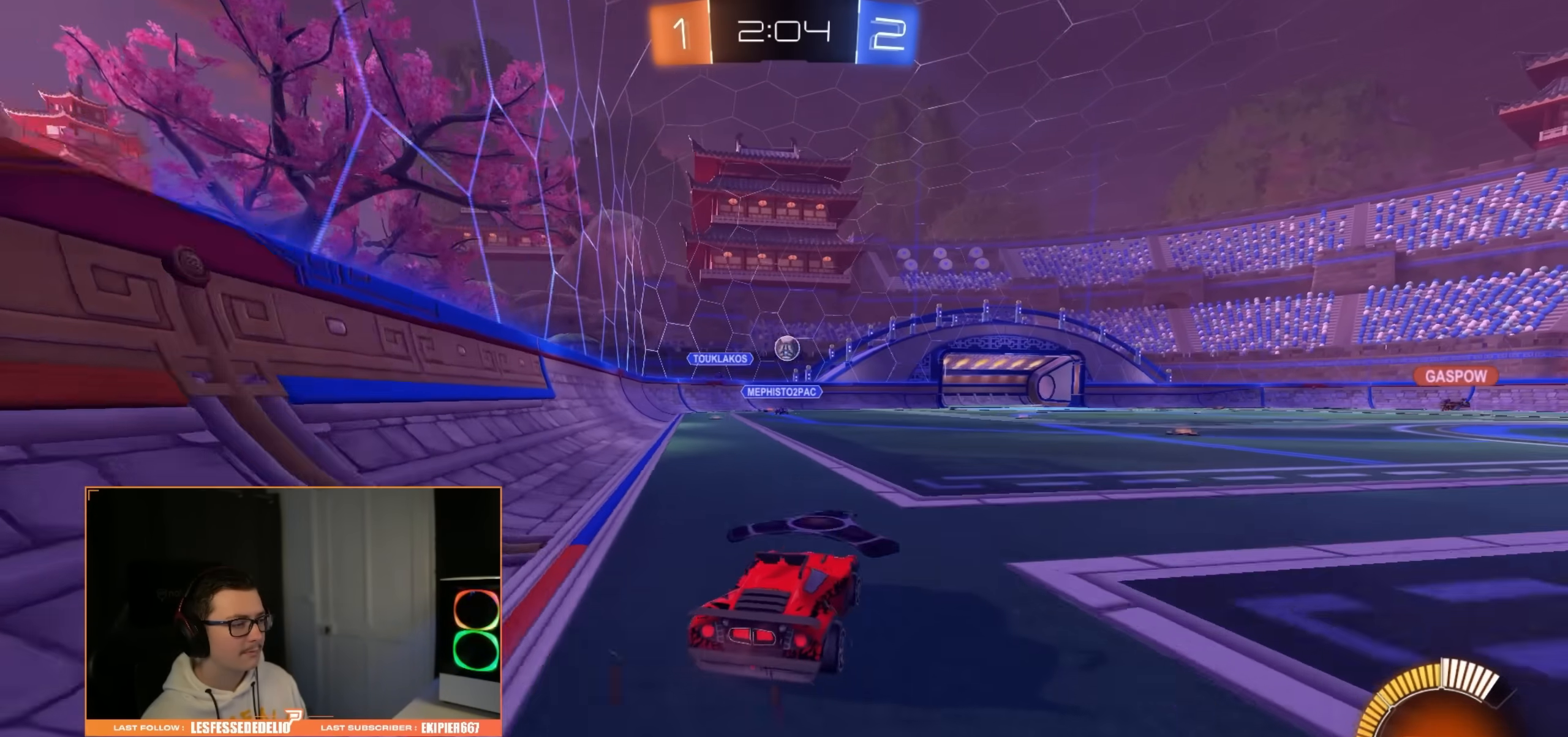
Gameplay with a controller (PlayStation layout); each line is a JSON object with the inputs held at the frame after it. "events" lists button and stick changes between this image and that frame as [ms after this image, input, new state], when the widget could be followed in between.
{"buttons": ["R2"], "left_stick": "right", "right_stick": "center", "events": [[50, "R2", "up"], [117, "L2", "down"], [250, "L2", "up"], [283, "R2", "down"]]}
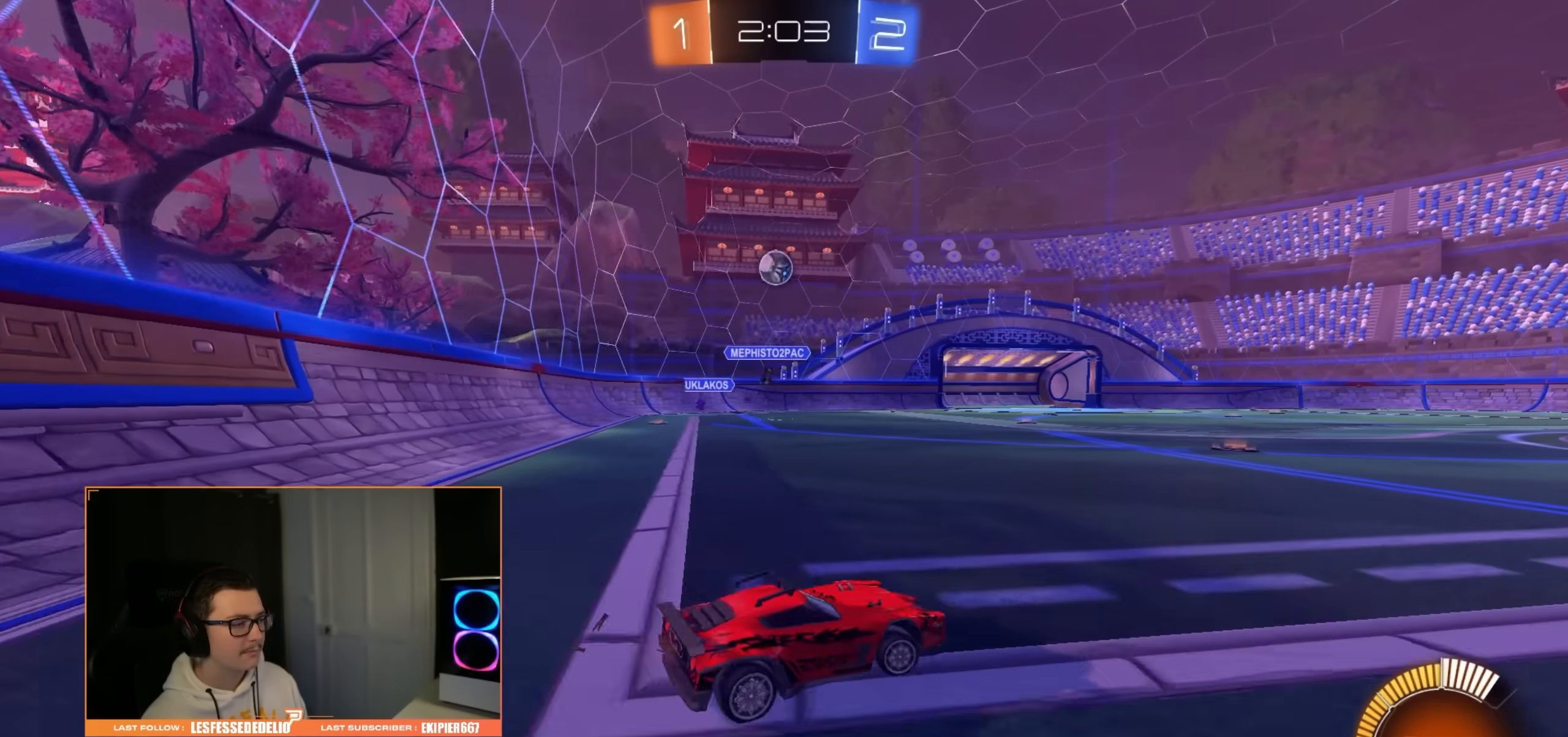
{"buttons": ["R2"], "left_stick": "right", "right_stick": "center", "events": []}
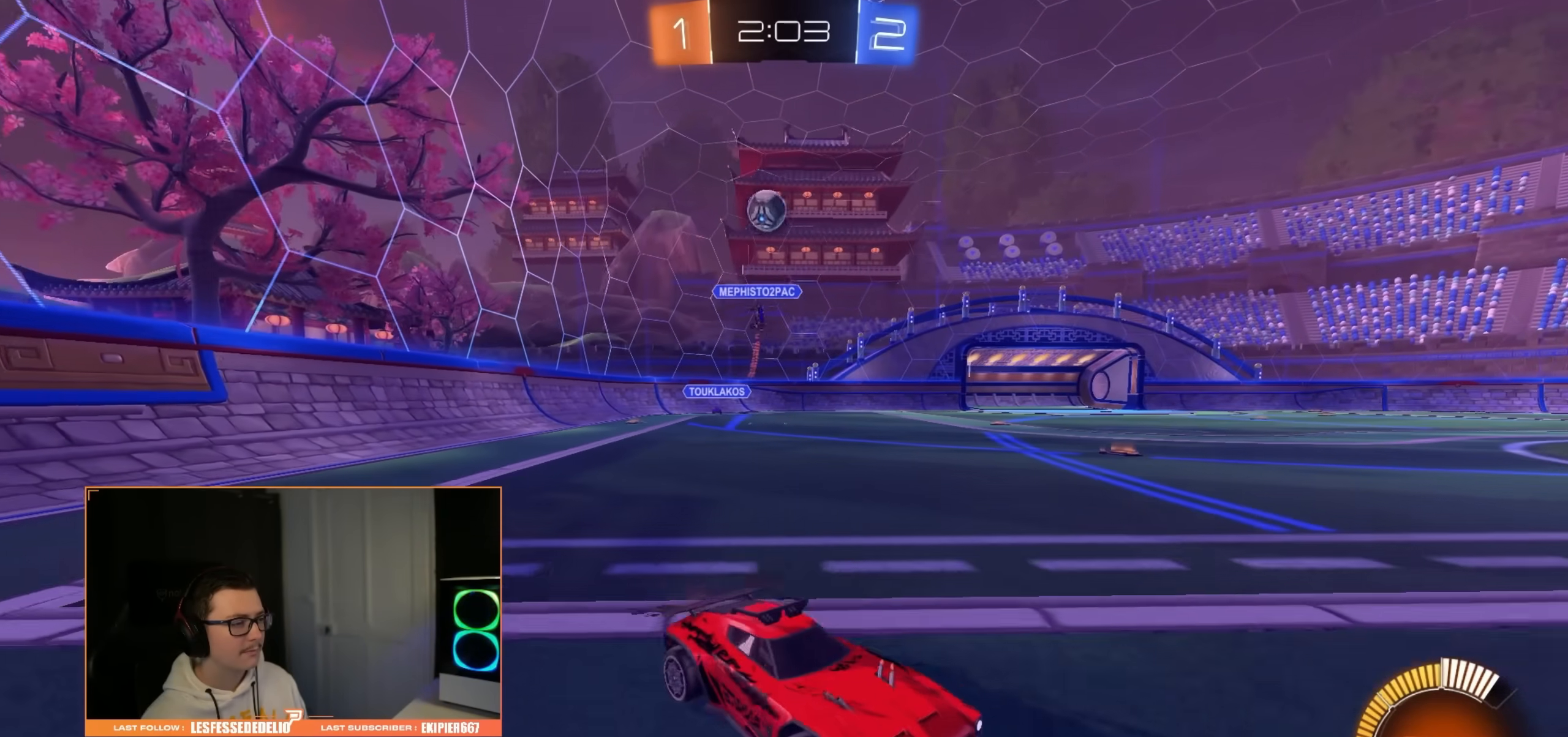
{"buttons": ["R2"], "left_stick": "center", "right_stick": "center", "events": [[167, "left_stick", "center"]]}
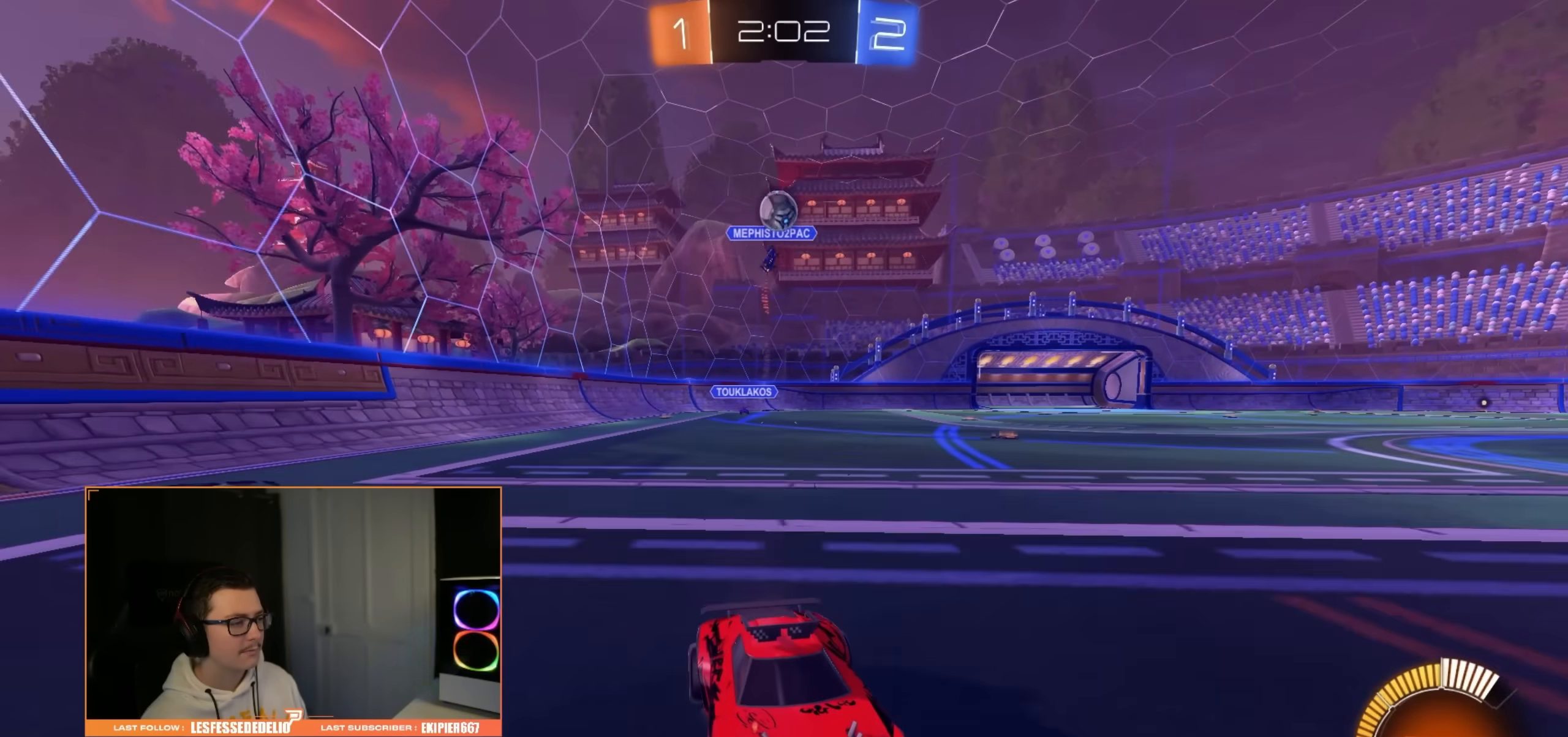
{"buttons": ["R2"], "left_stick": "left", "right_stick": "center", "events": [[483, "left_stick", "left"]]}
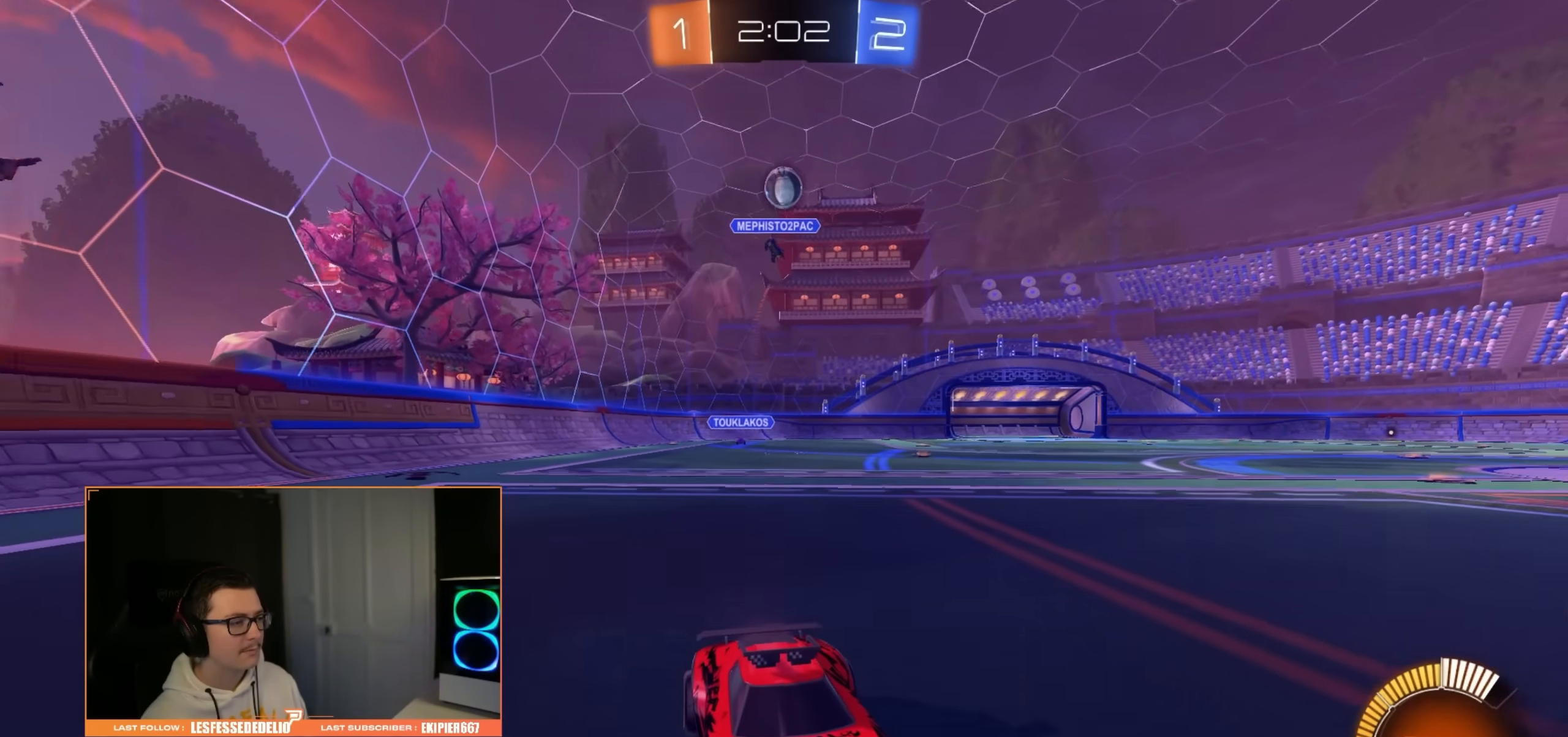
{"buttons": ["R2"], "left_stick": "right", "right_stick": "center", "events": [[233, "left_stick", "center"], [450, "left_stick", "right"]]}
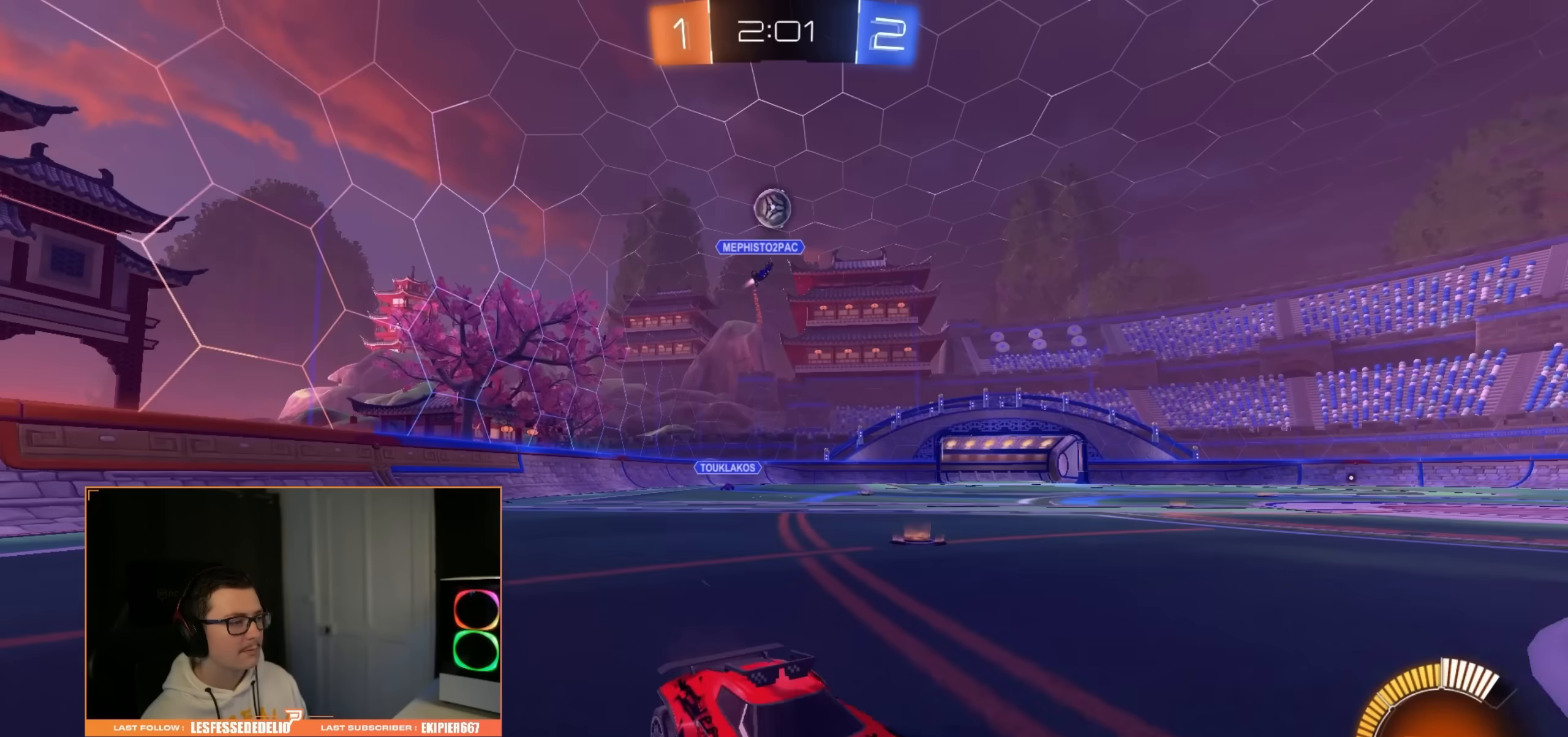
{"buttons": [], "left_stick": "center", "right_stick": "center", "events": [[433, "R2", "up"], [450, "left_stick", "center"]]}
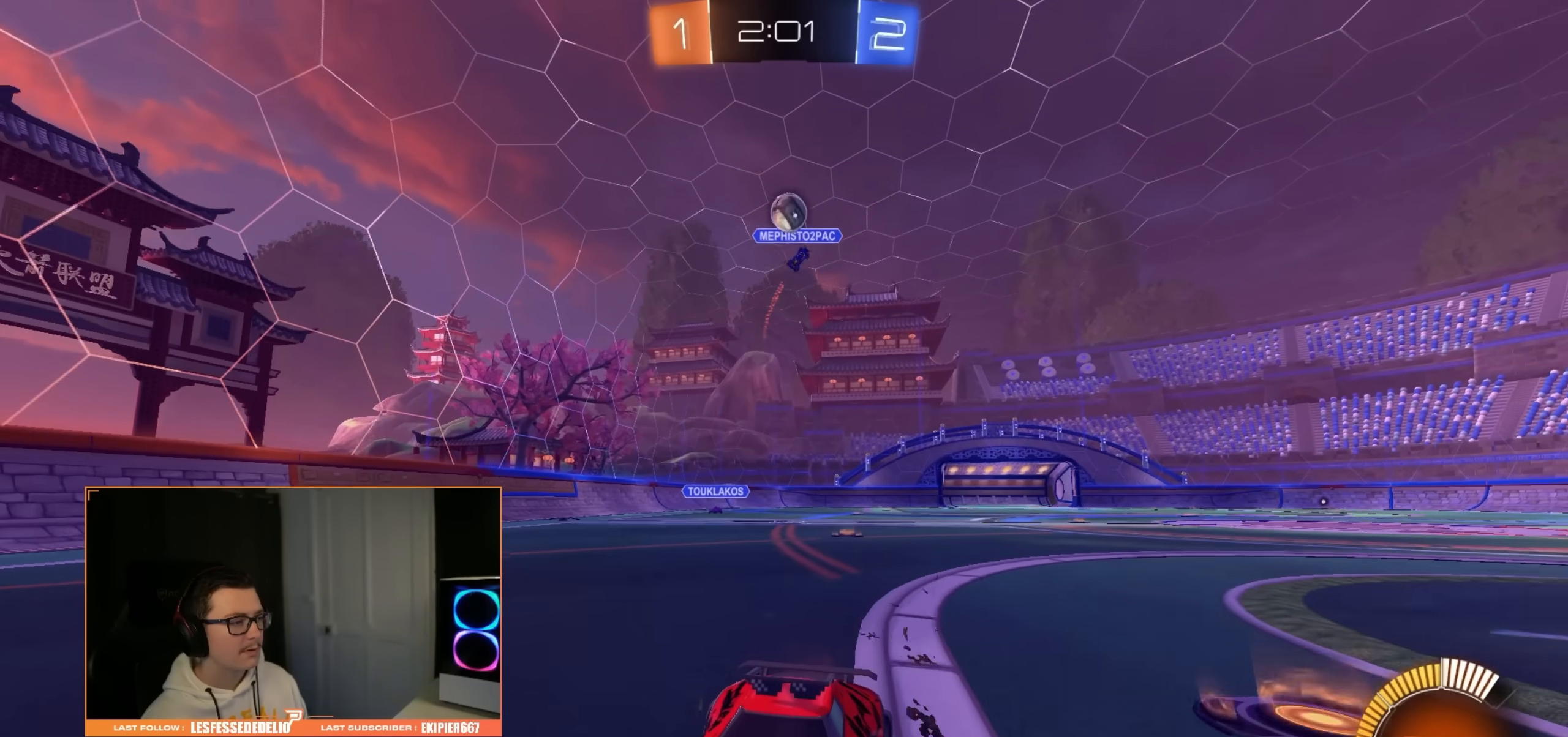
{"buttons": ["R2"], "left_stick": "center", "right_stick": "center", "events": [[83, "left_stick", "right"], [150, "R2", "down"], [200, "left_stick", "center"], [267, "left_stick", "left"], [450, "left_stick", "center"]]}
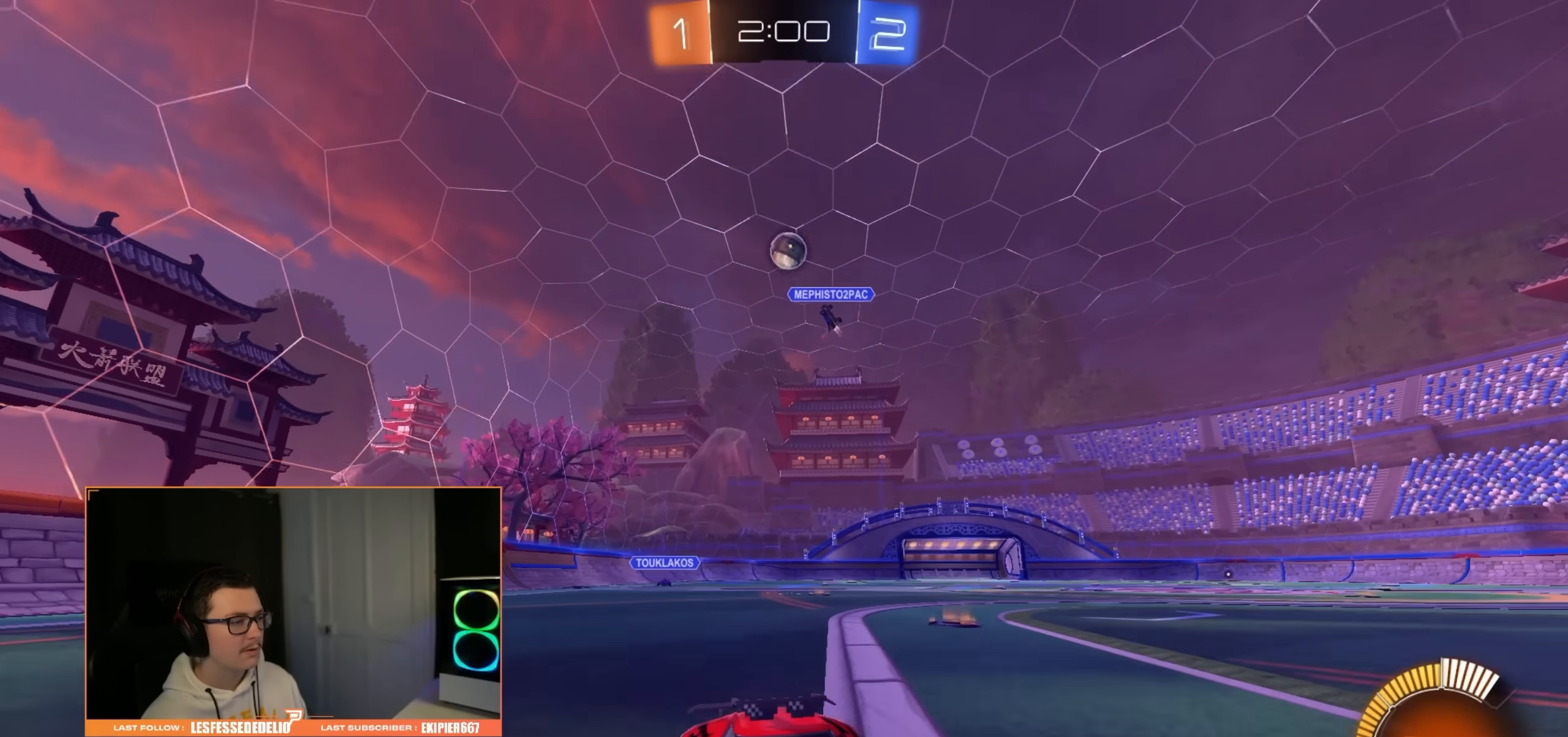
{"buttons": ["R2"], "left_stick": "center", "right_stick": "center", "events": []}